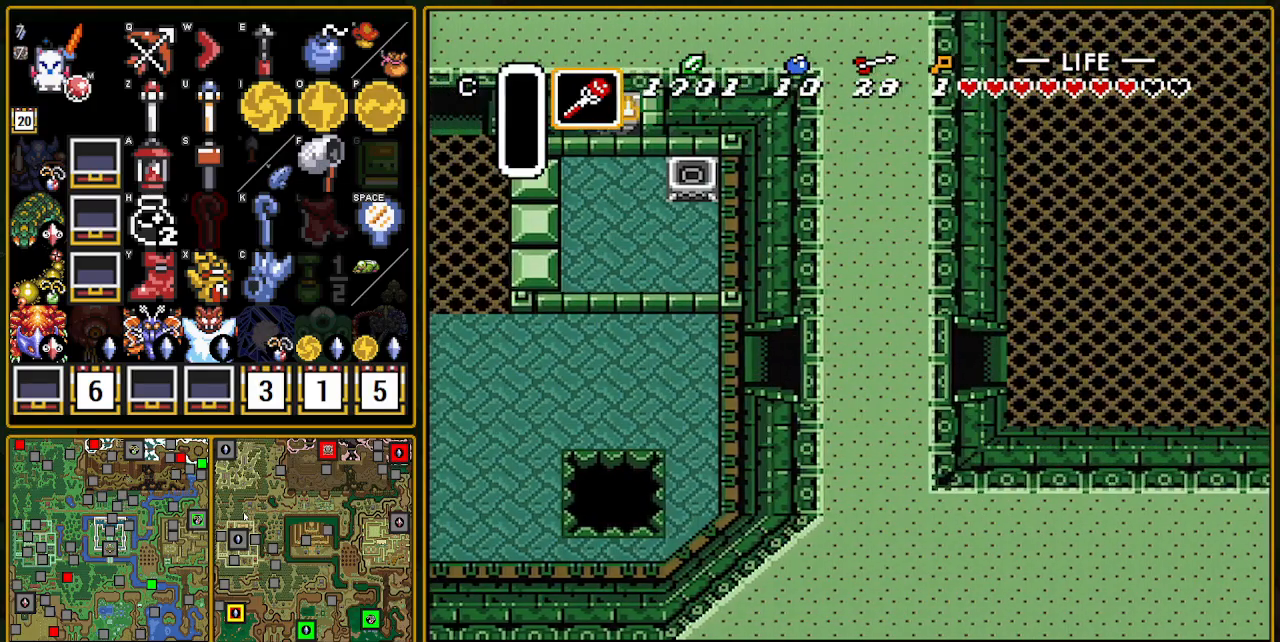
Gameplay with a controller (Nintendo layout); each line is a JSON object with the inputs held at the frame after it. "events" lists button and stick changes between this image and that frame as [ms after this image, input, new state], when the widget could be followed in between. Not read: L3 R3.
{"buttons": ["DPAD_RIGHT"], "events": []}
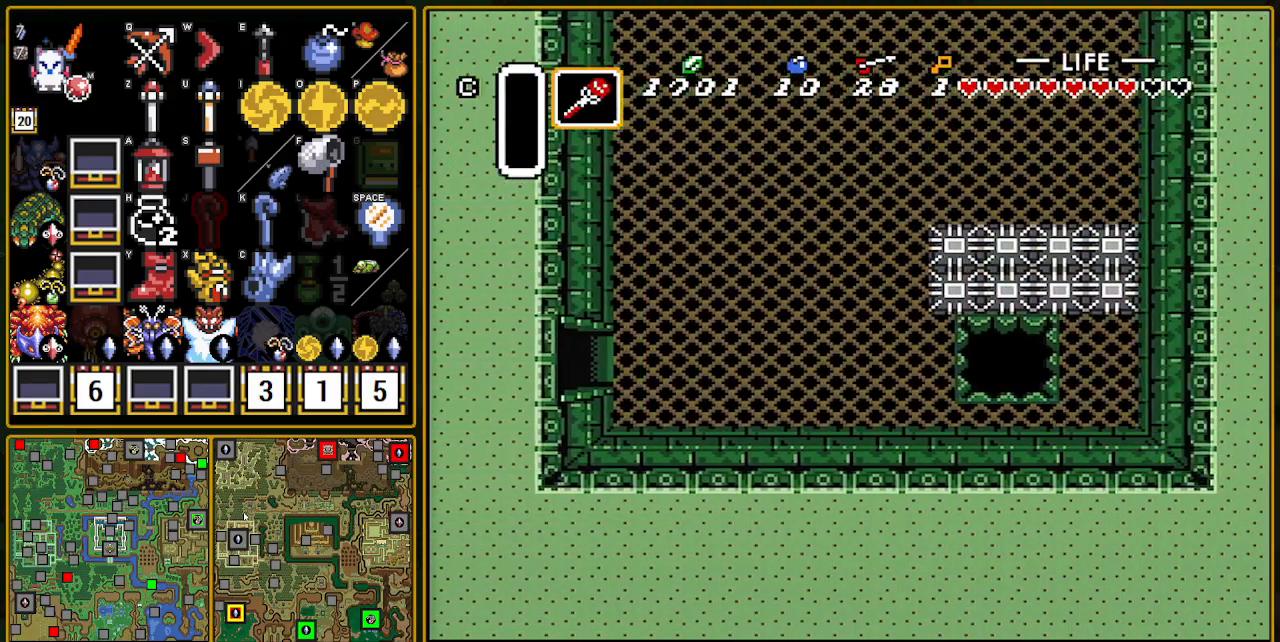
{"buttons": ["A", "DPAD_RIGHT"], "events": [[367, "A", "down"]]}
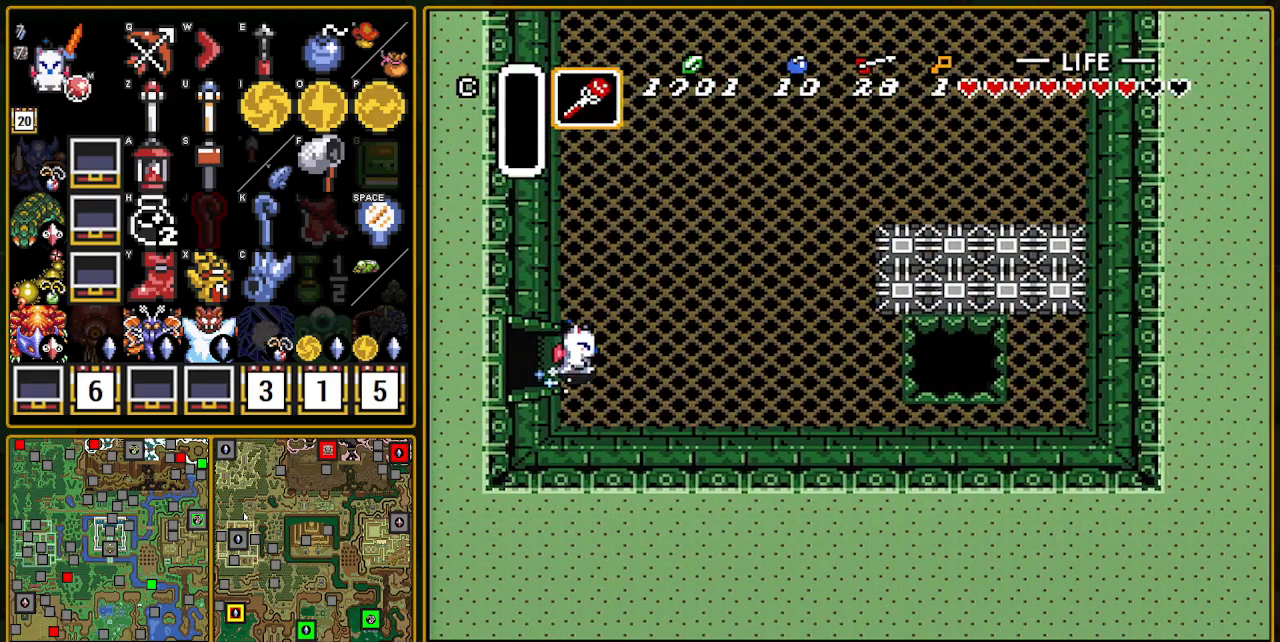
{"buttons": ["A", "DPAD_RIGHT"], "events": []}
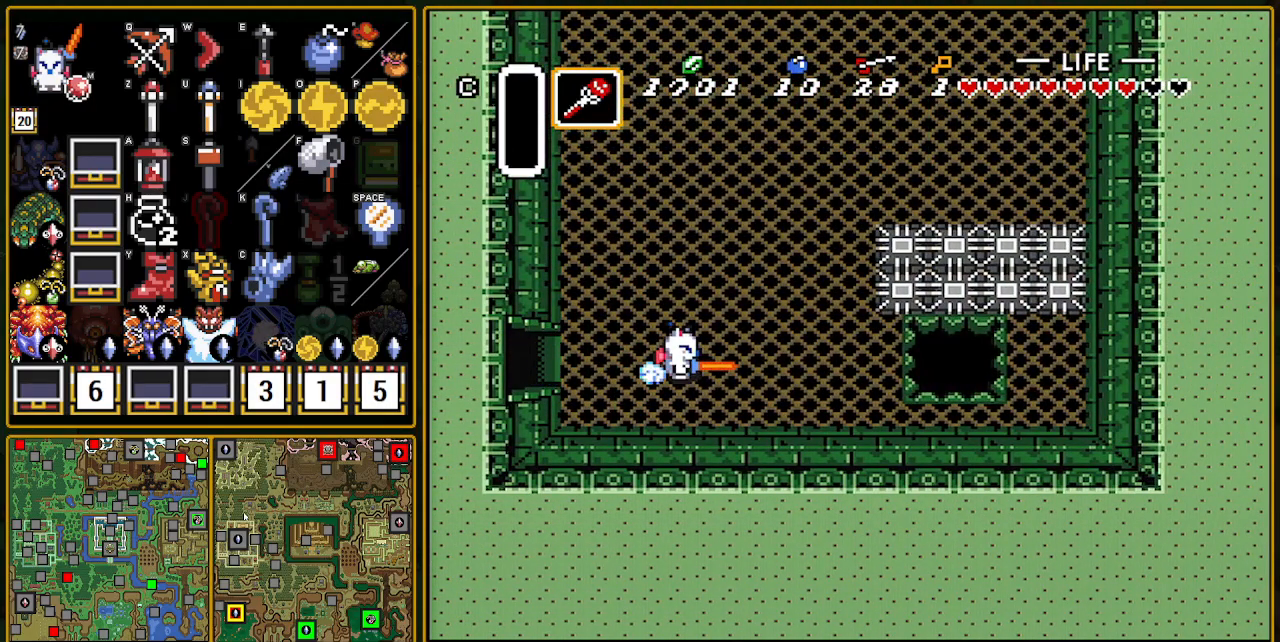
{"buttons": ["A", "DPAD_RIGHT"], "events": []}
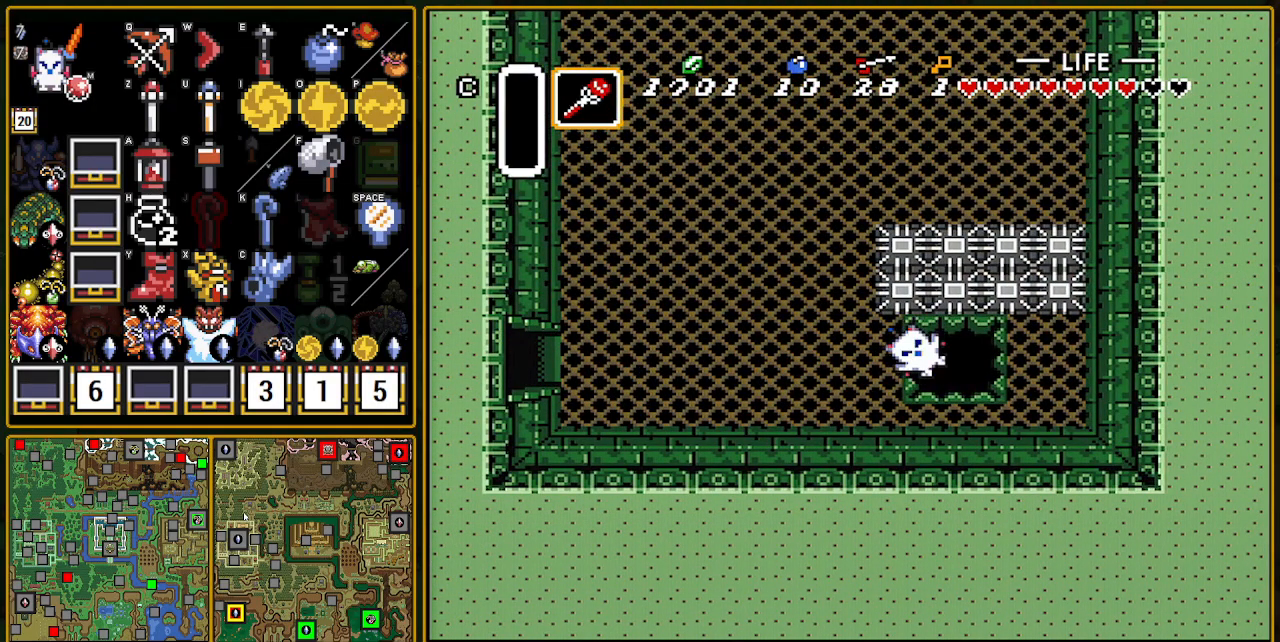
{"buttons": [], "events": [[117, "A", "up"], [200, "DPAD_RIGHT", "up"]]}
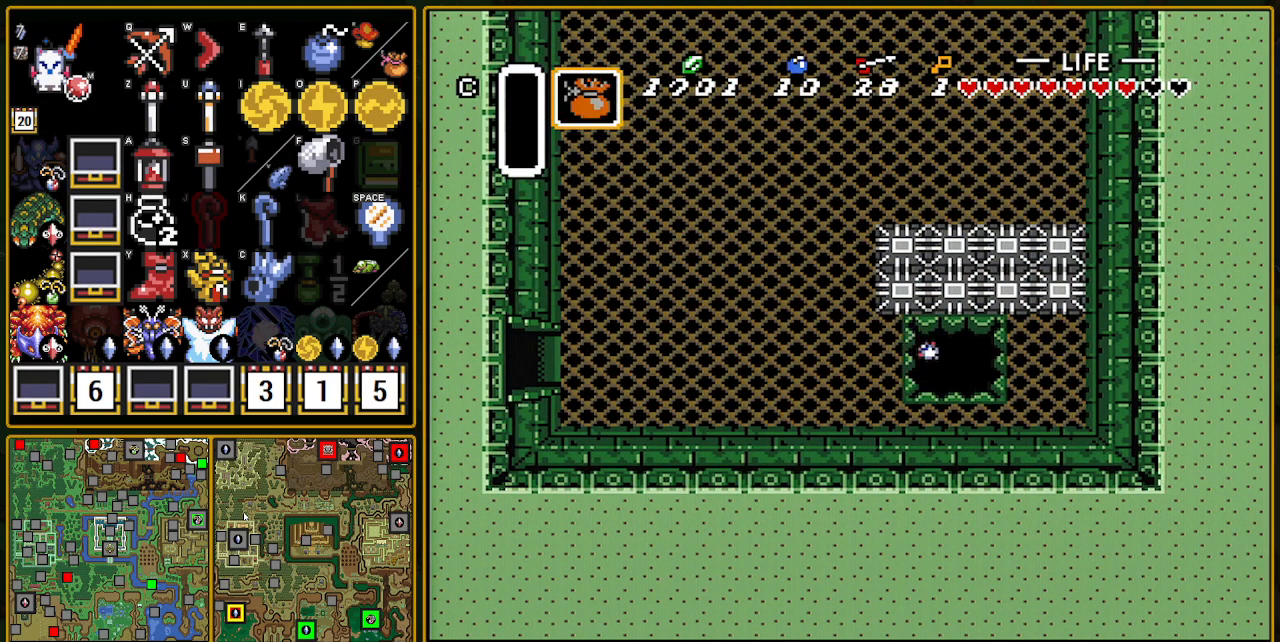
{"buttons": ["R1"], "events": [[350, "R1", "down"]]}
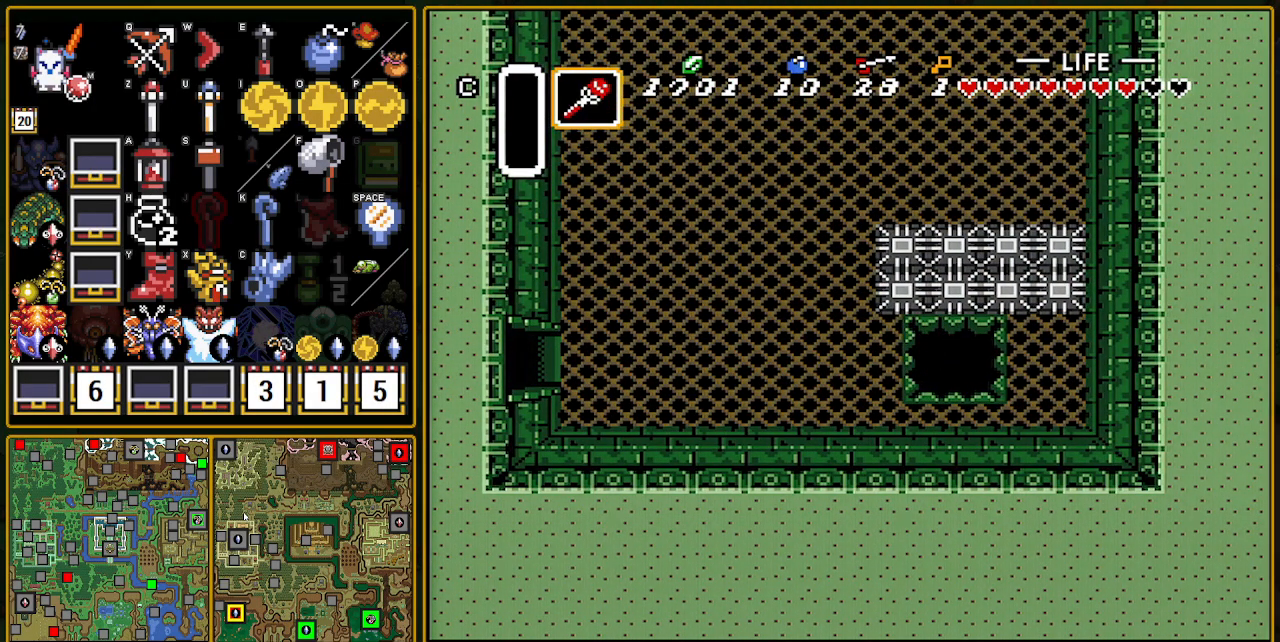
{"buttons": [], "events": [[17, "R1", "up"]]}
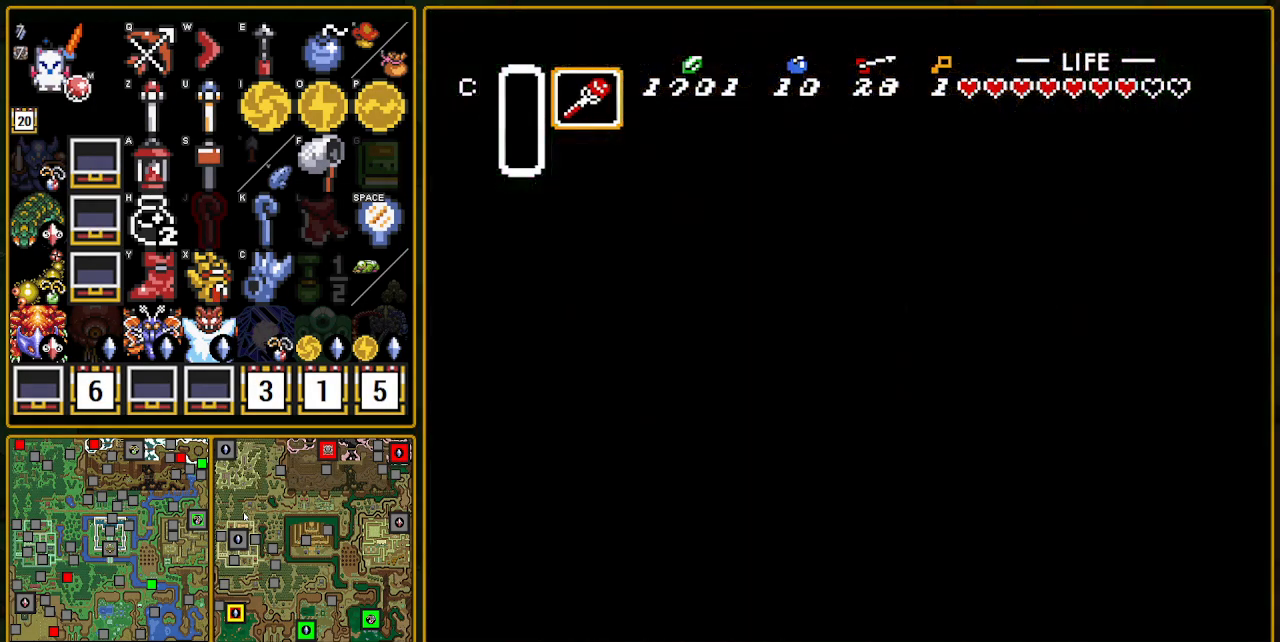
{"buttons": [], "events": []}
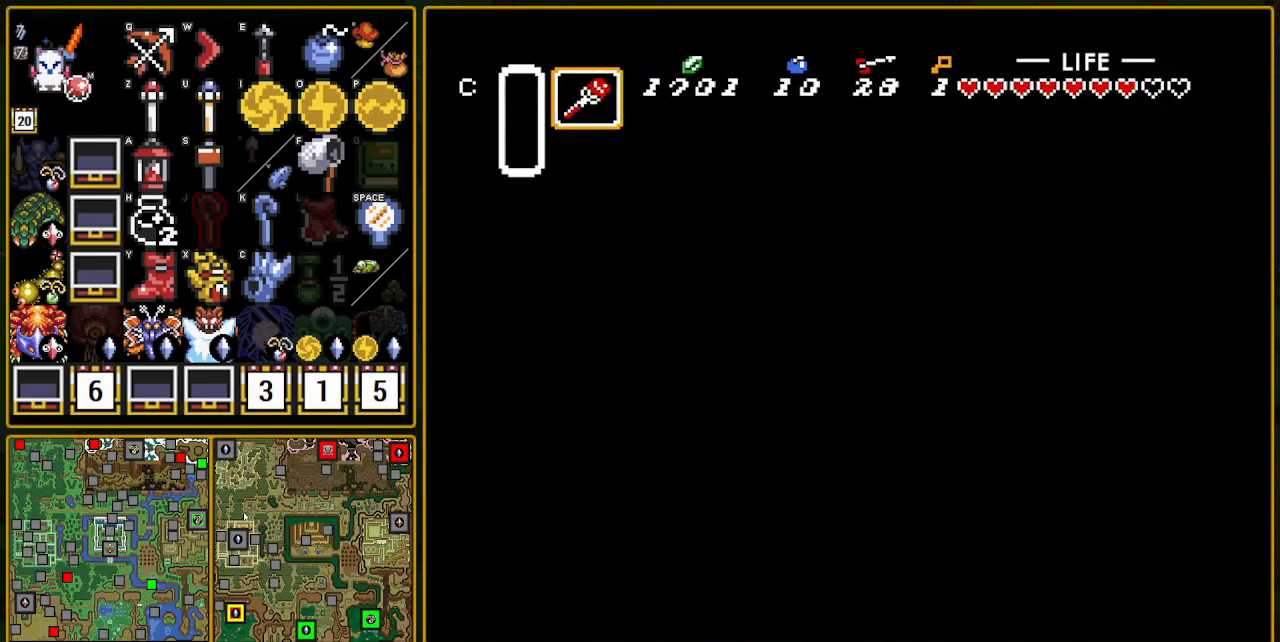
{"buttons": ["DPAD_DOWN", "DPAD_LEFT"], "events": [[433, "DPAD_DOWN", "down"], [467, "DPAD_LEFT", "down"]]}
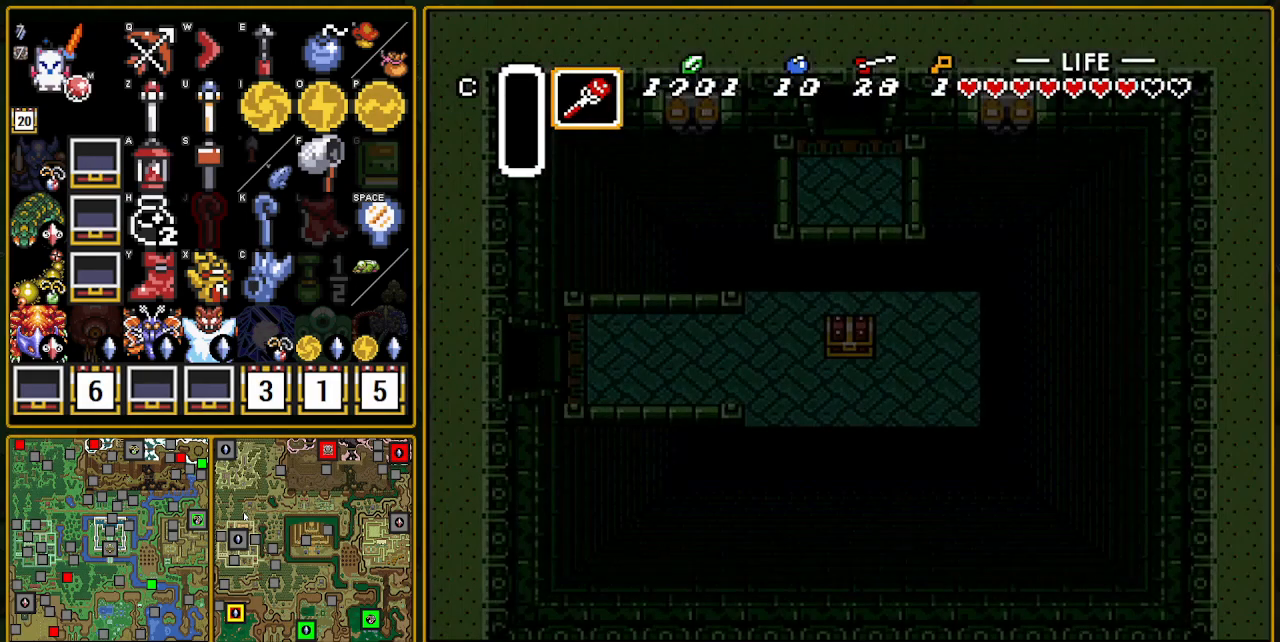
{"buttons": ["DPAD_DOWN", "DPAD_LEFT"], "events": []}
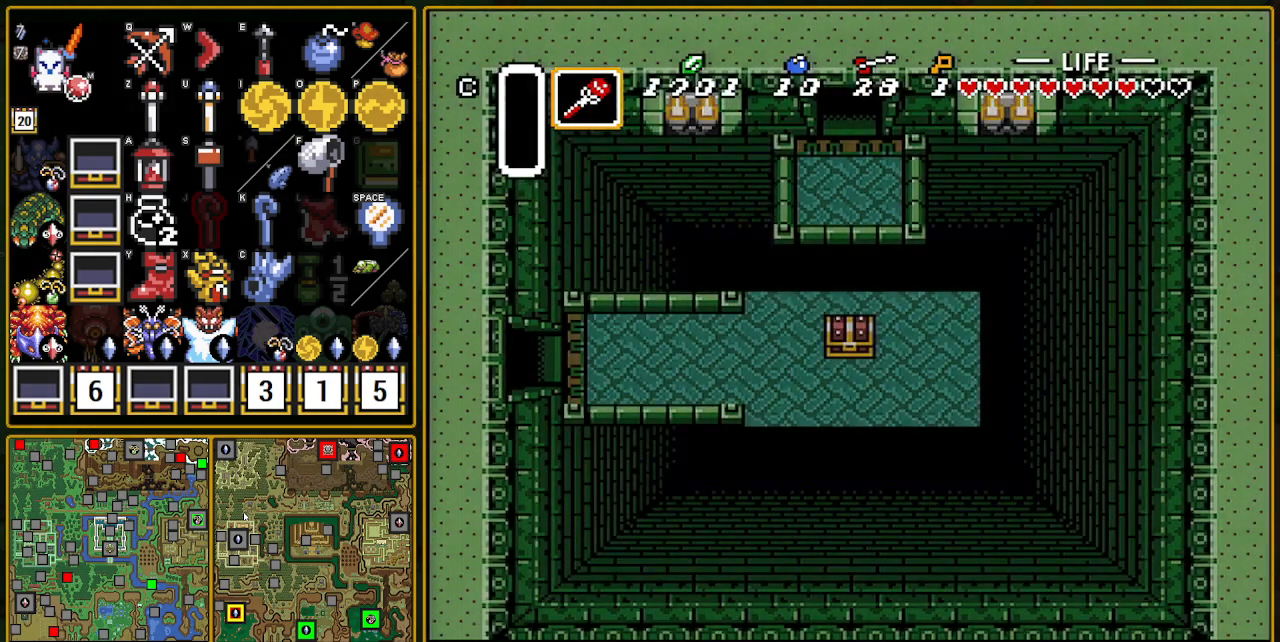
{"buttons": ["DPAD_DOWN", "DPAD_LEFT"], "events": []}
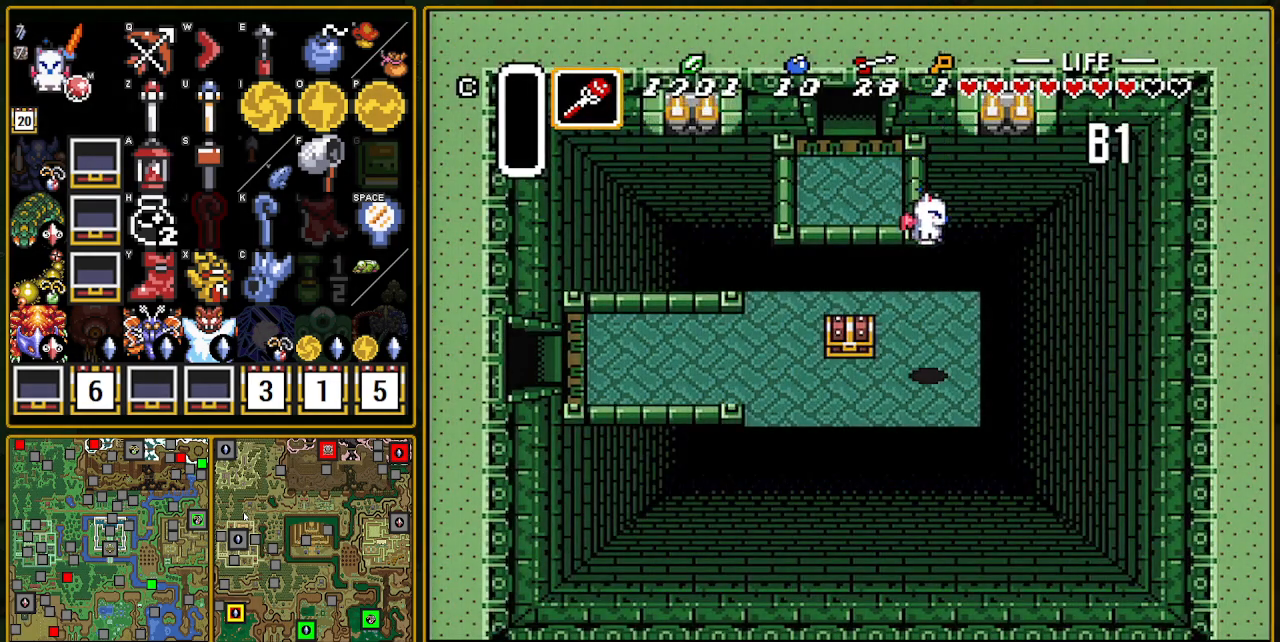
{"buttons": ["DPAD_DOWN", "DPAD_LEFT"], "events": []}
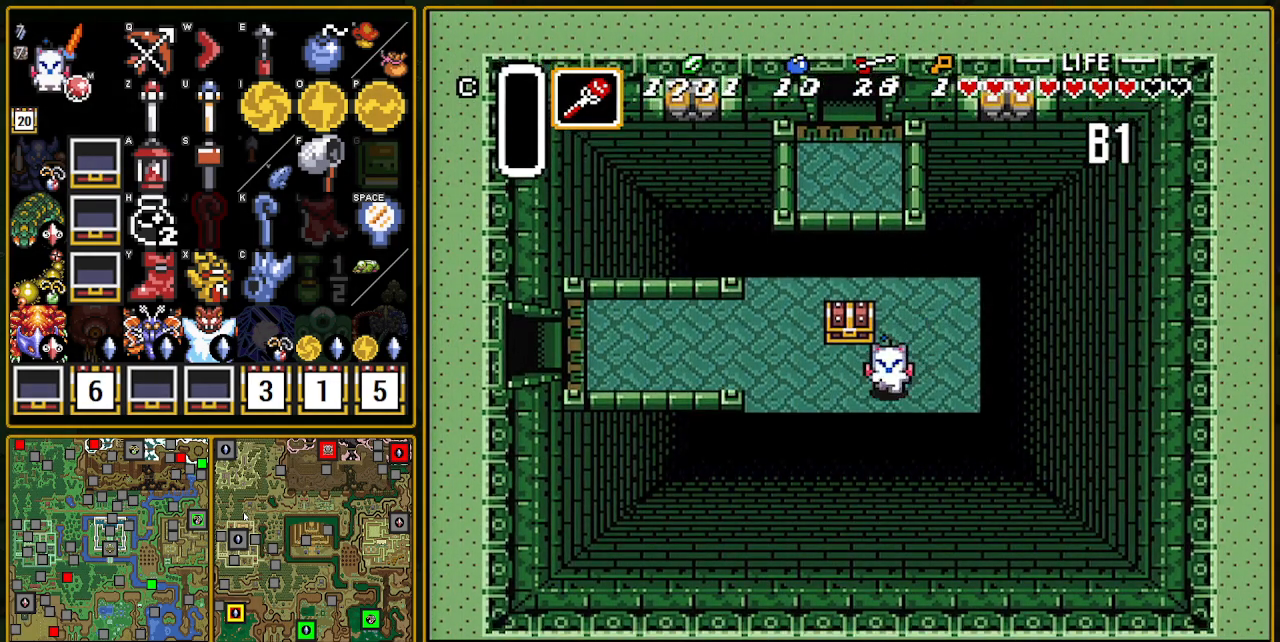
{"buttons": [], "events": [[33, "DPAD_DOWN", "up"], [33, "DPAD_UP", "down"], [83, "DPAD_LEFT", "up"], [267, "A", "down"], [267, "DPAD_UP", "up"], [333, "A", "up"]]}
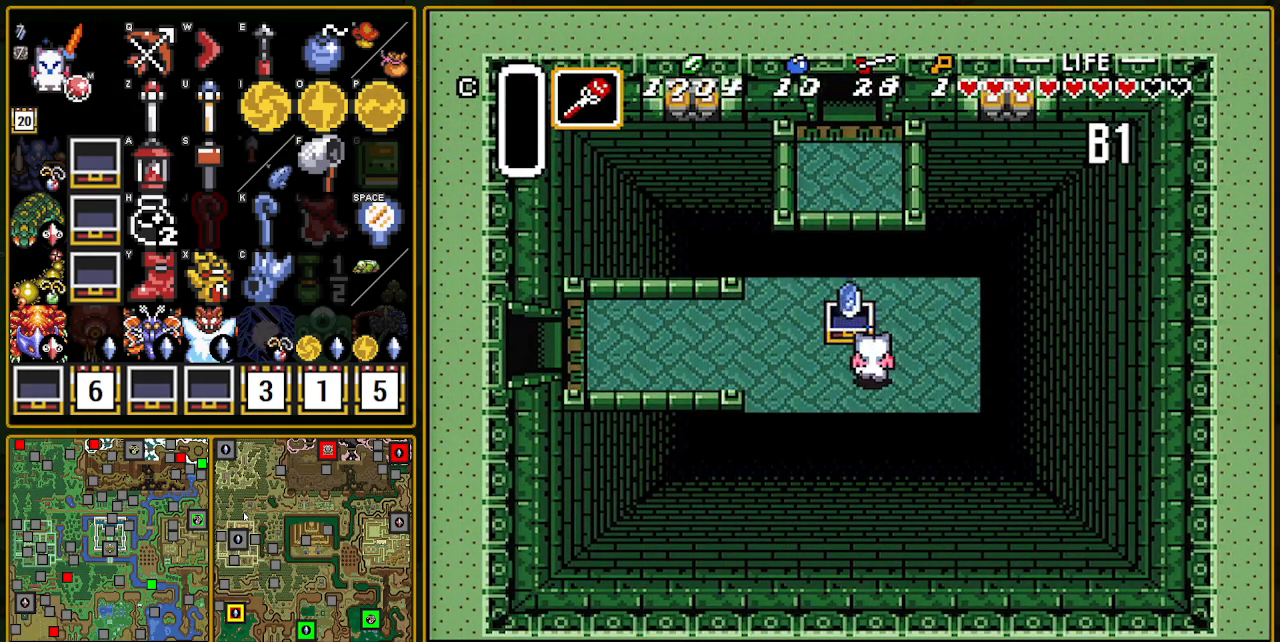
{"buttons": ["DPAD_LEFT"], "events": [[33, "DPAD_LEFT", "down"]]}
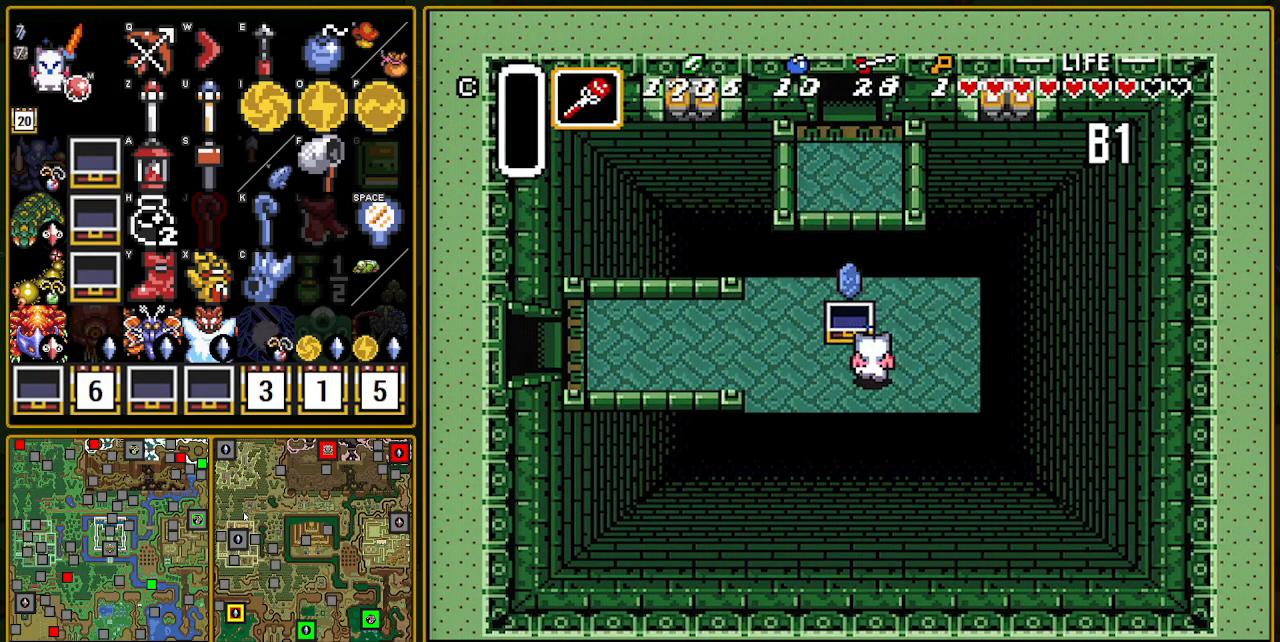
{"buttons": ["L1", "DPAD_LEFT"], "events": [[117, "L1", "down"], [217, "L1", "up"], [433, "L1", "down"]]}
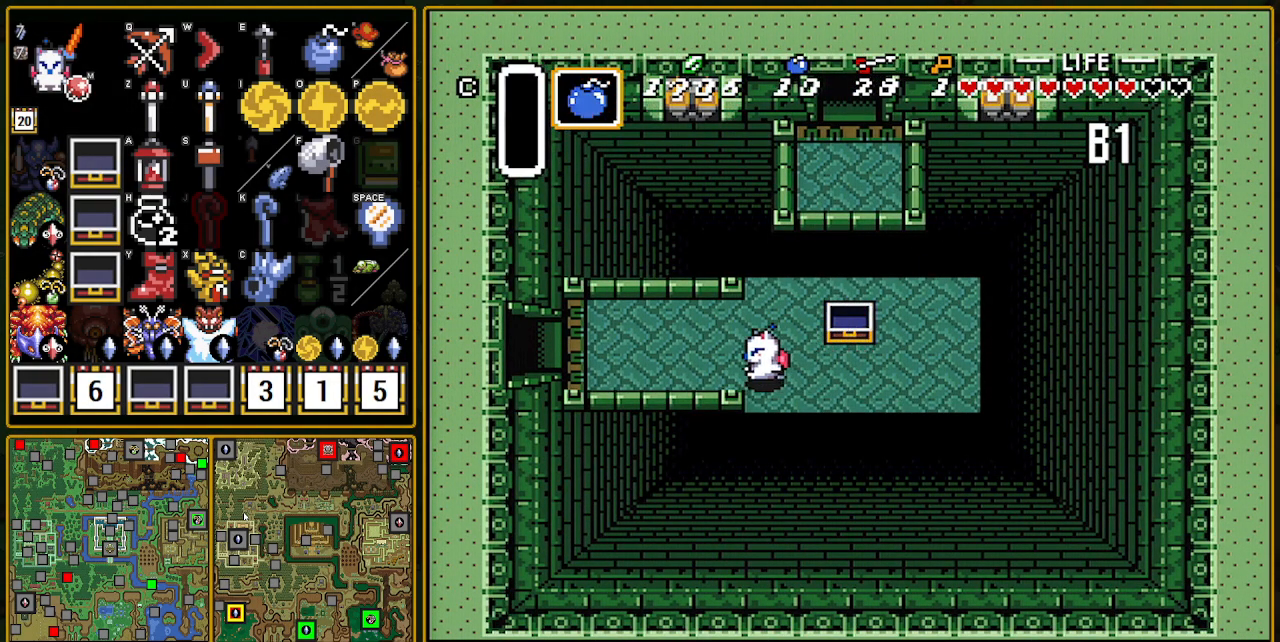
{"buttons": ["A"], "events": [[117, "L1", "up"], [217, "L1", "down"], [400, "A", "down"], [400, "L1", "up"], [467, "DPAD_LEFT", "up"]]}
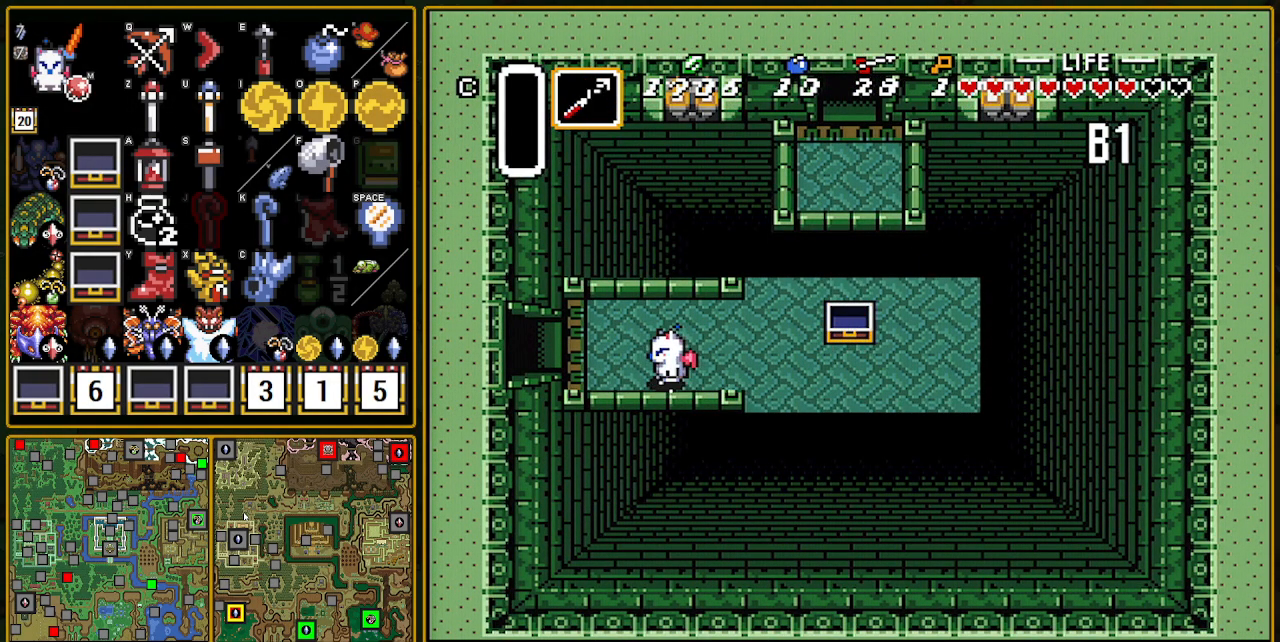
{"buttons": ["A"], "events": [[67, "L1", "down"], [167, "L1", "up"], [250, "L1", "down"], [333, "L1", "up"], [433, "L1", "down"], [500, "L1", "up"]]}
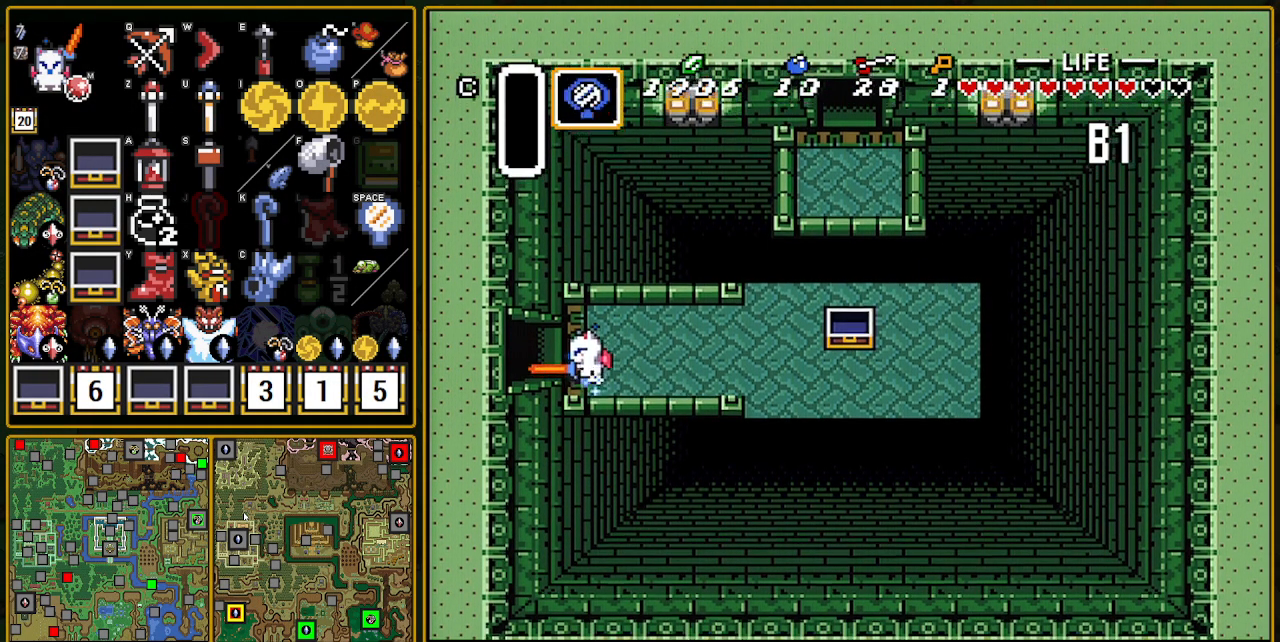
{"buttons": ["A"], "events": []}
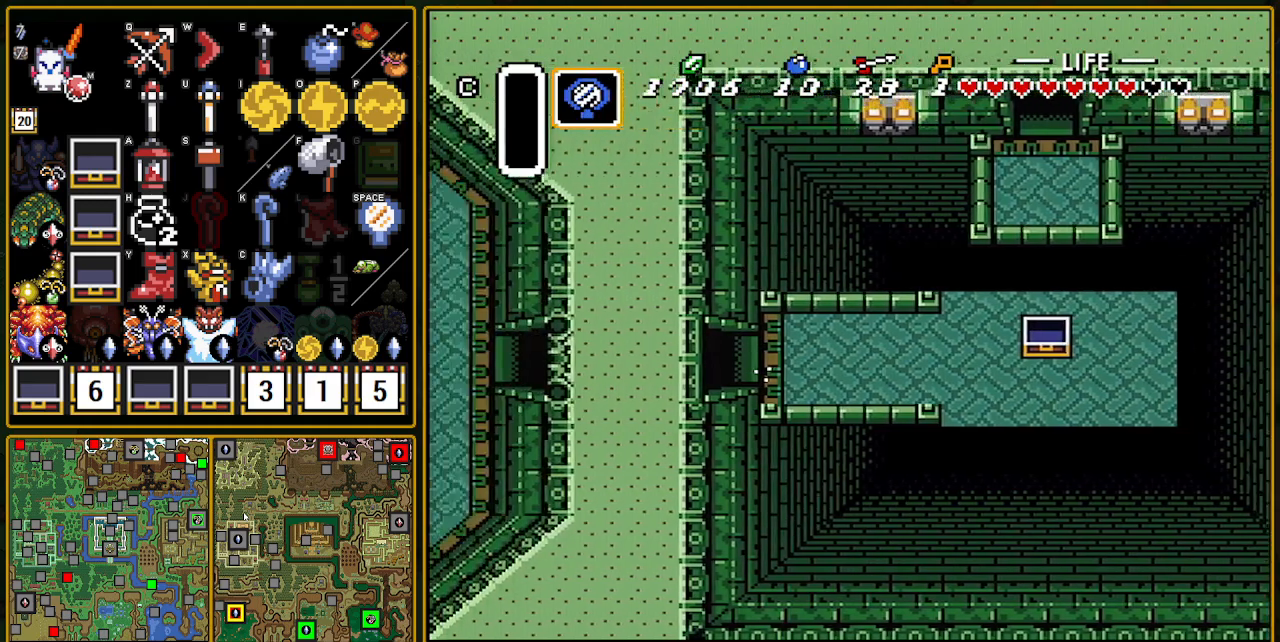
{"buttons": ["DPAD_LEFT"], "events": [[250, "A", "up"], [317, "DPAD_LEFT", "down"]]}
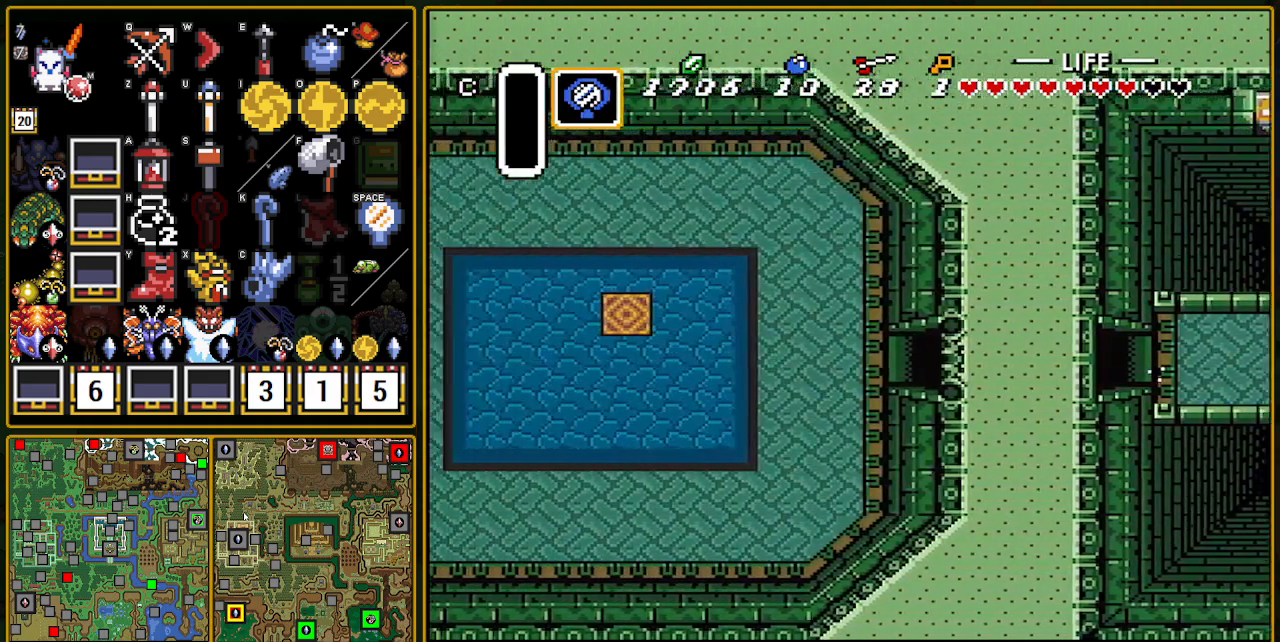
{"buttons": ["DPAD_LEFT"], "events": []}
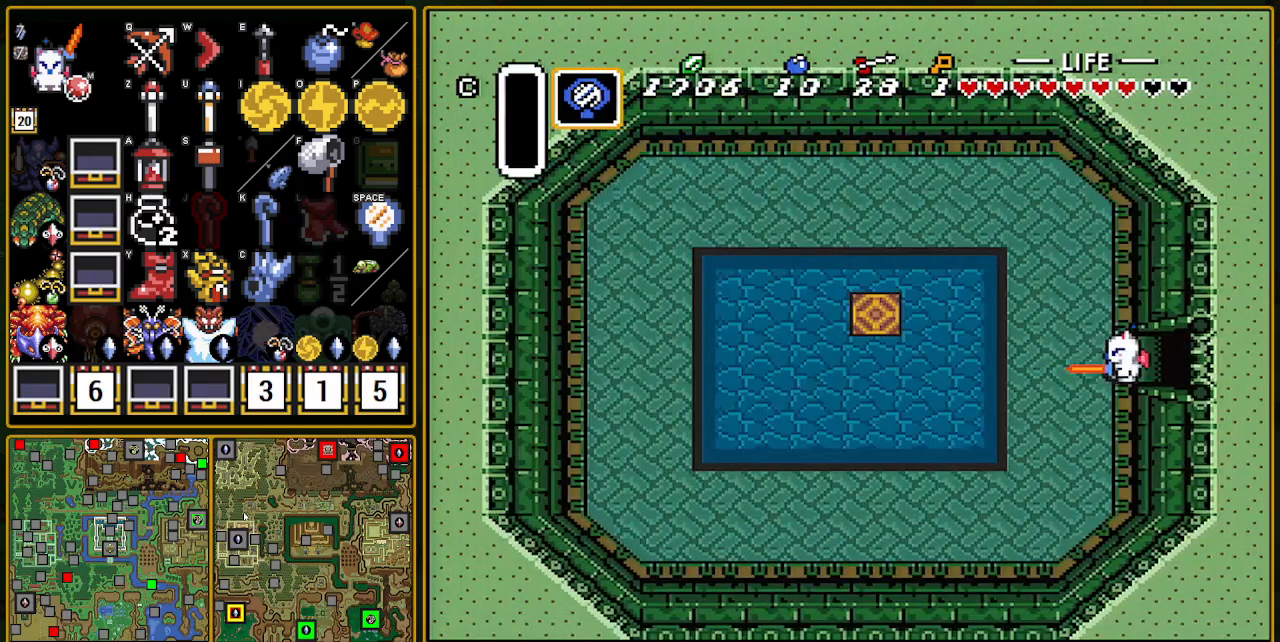
{"buttons": ["DPAD_LEFT"], "events": [[167, "DPAD_UP", "down"], [500, "DPAD_UP", "up"]]}
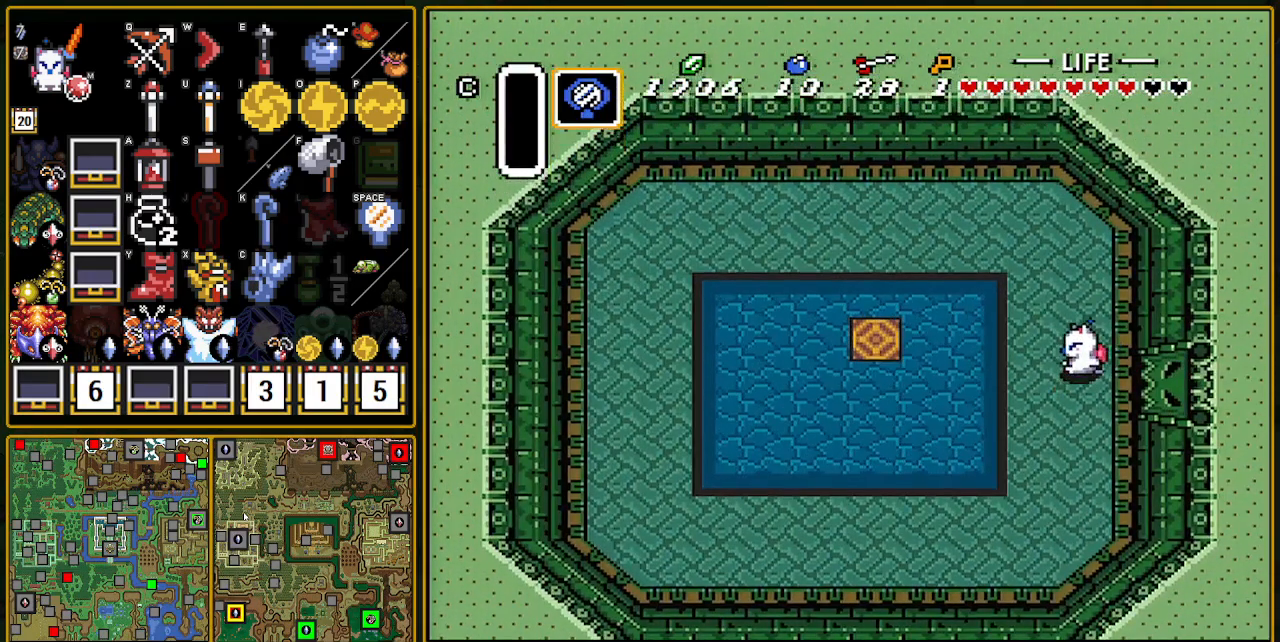
{"buttons": ["DPAD_UP", "DPAD_LEFT"], "events": [[500, "DPAD_UP", "down"]]}
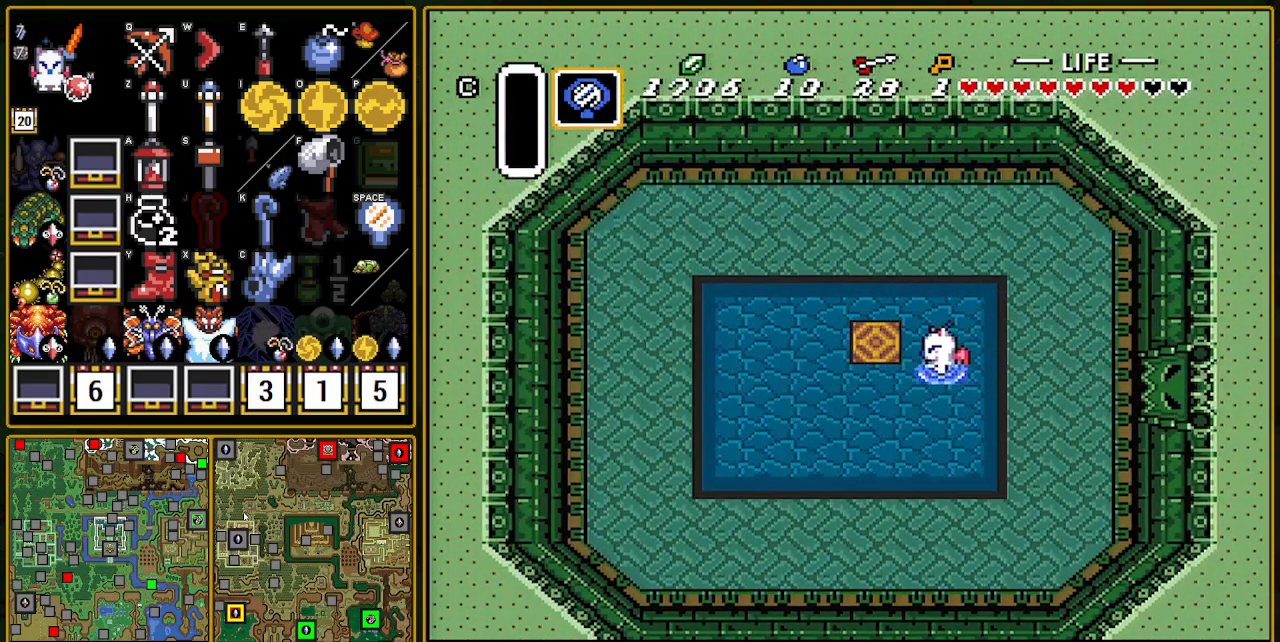
{"buttons": [], "events": [[150, "DPAD_UP", "up"], [417, "DPAD_LEFT", "up"]]}
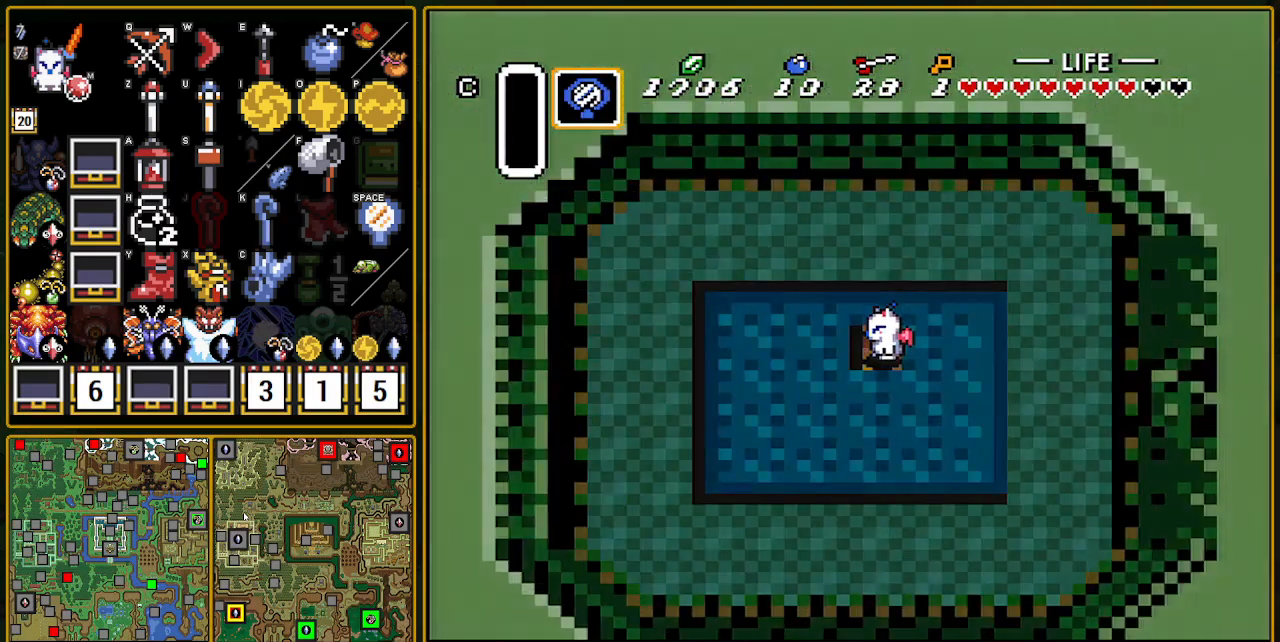
{"buttons": [], "events": []}
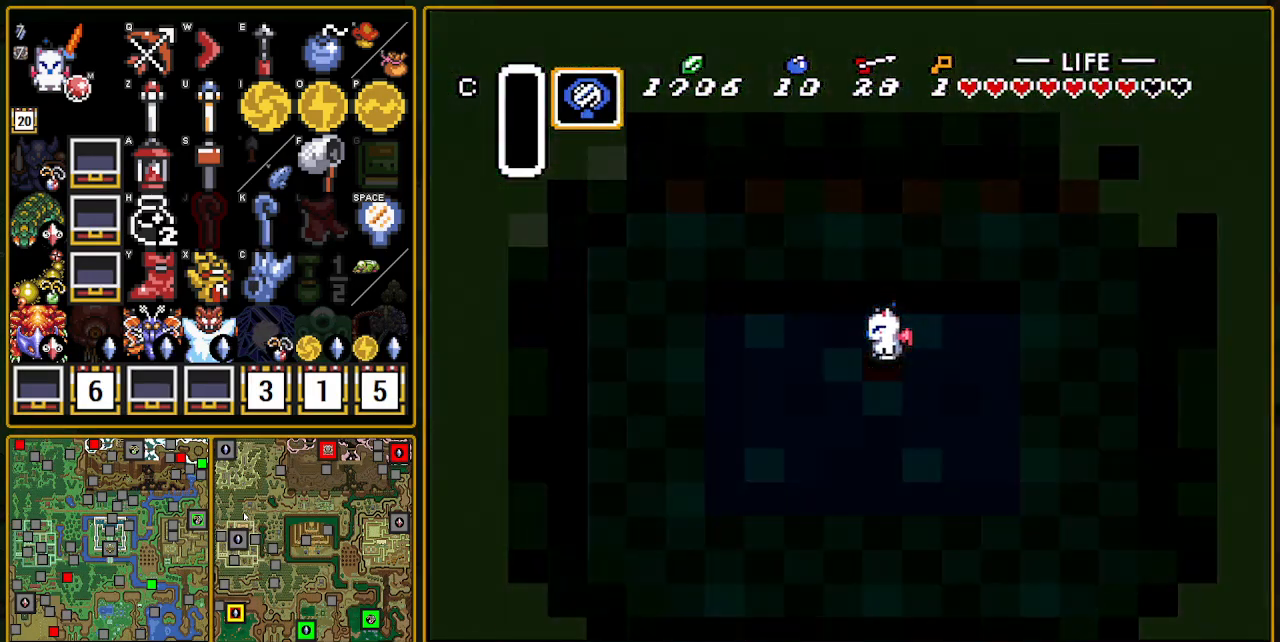
{"buttons": [], "events": []}
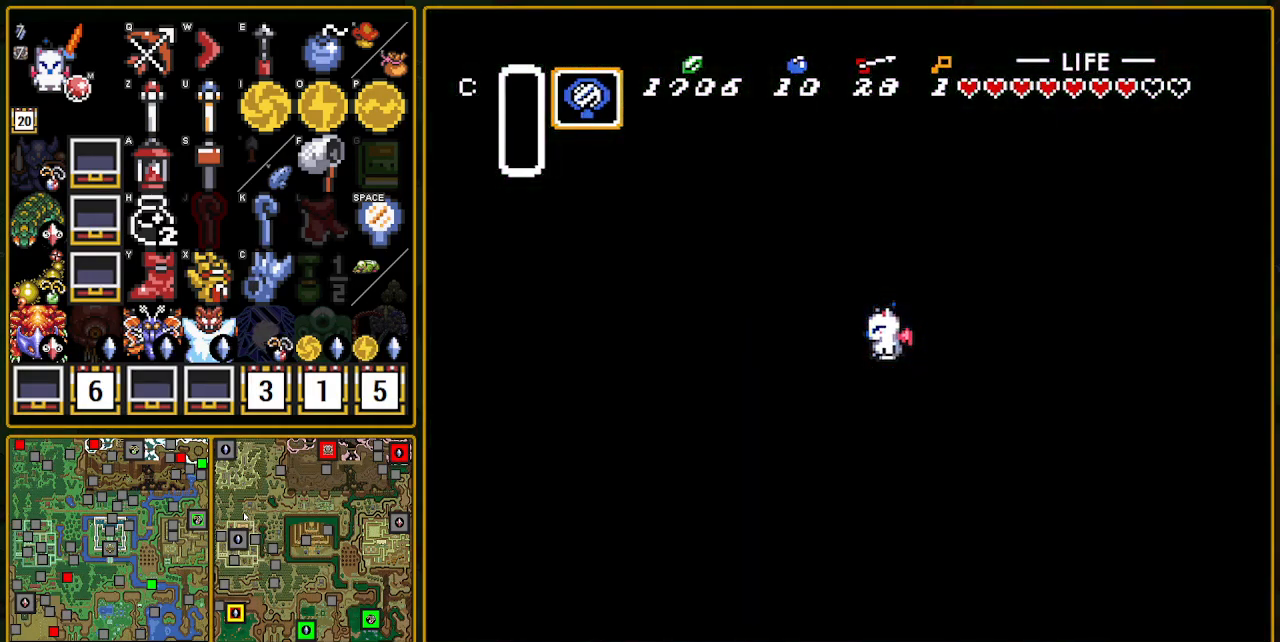
{"buttons": [], "events": []}
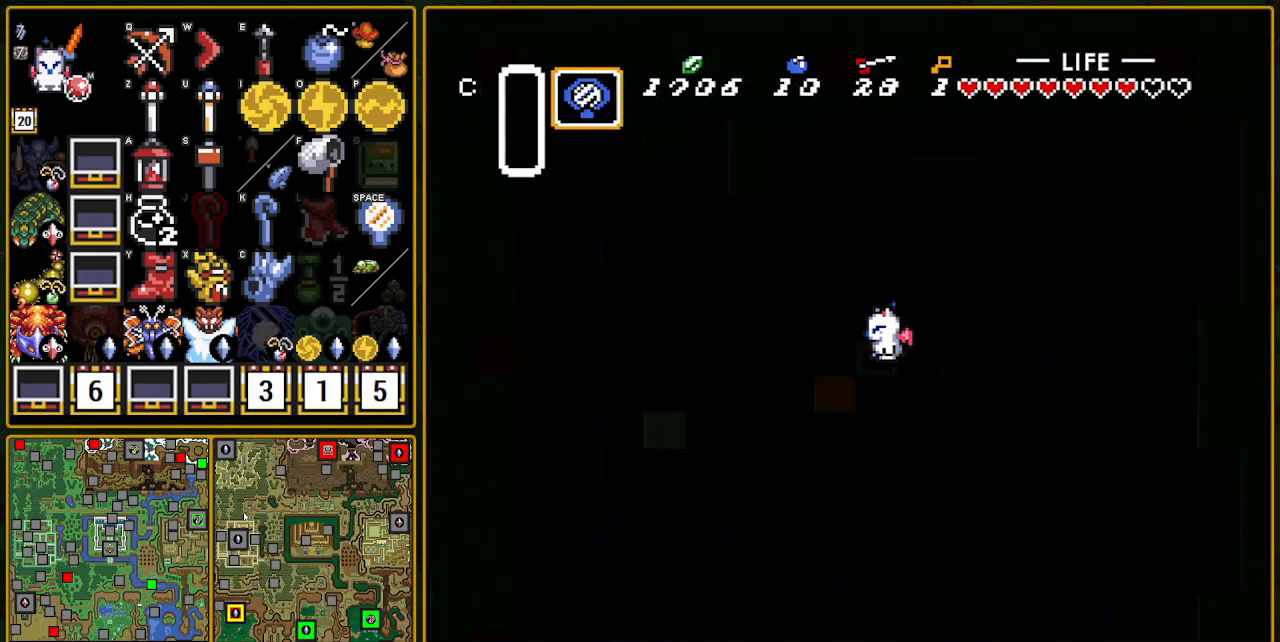
{"buttons": [], "events": []}
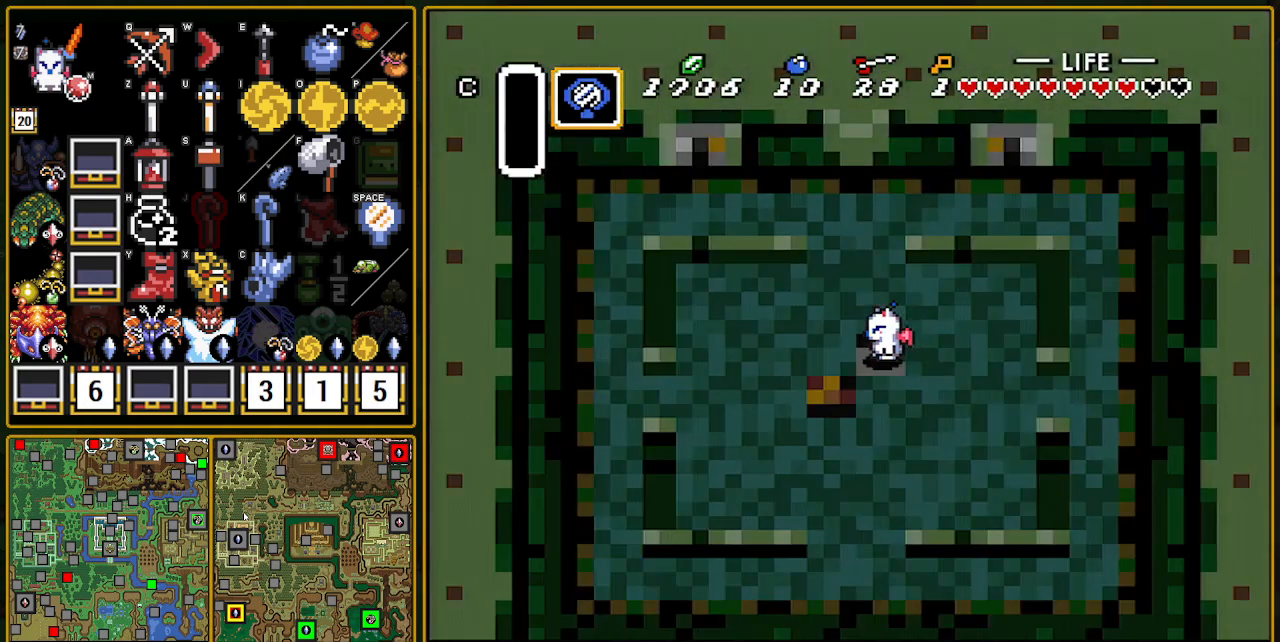
{"buttons": ["DPAD_RIGHT"], "events": [[350, "DPAD_RIGHT", "down"]]}
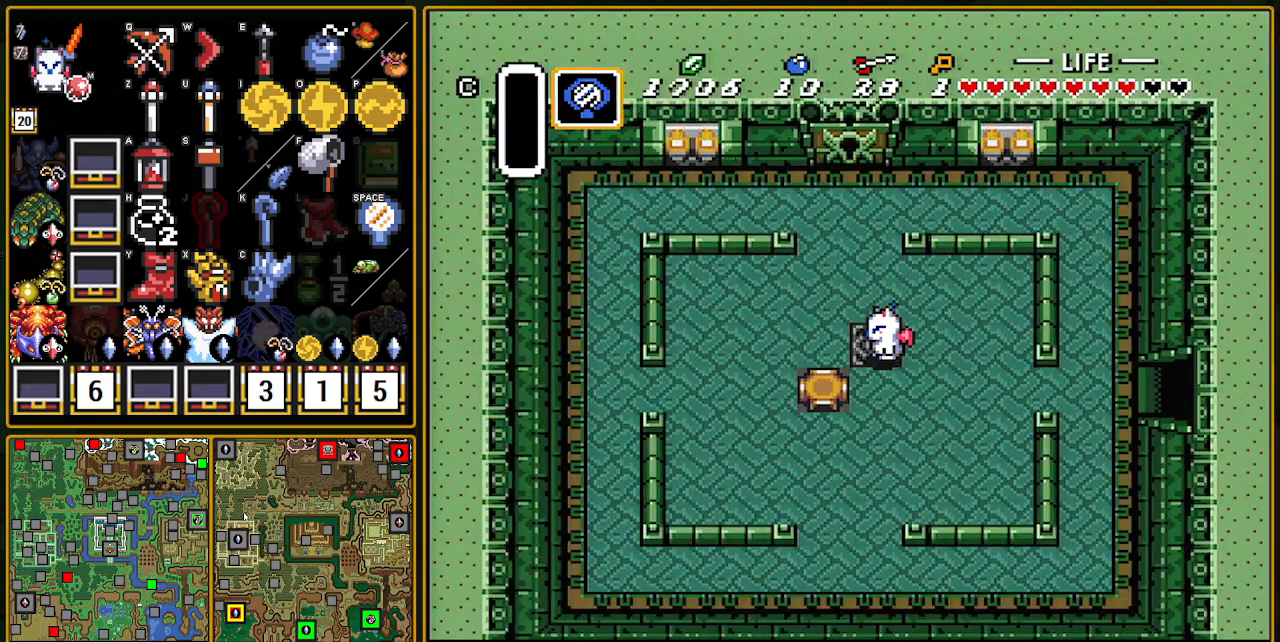
{"buttons": ["DPAD_DOWN", "DPAD_RIGHT"], "events": [[467, "DPAD_DOWN", "down"]]}
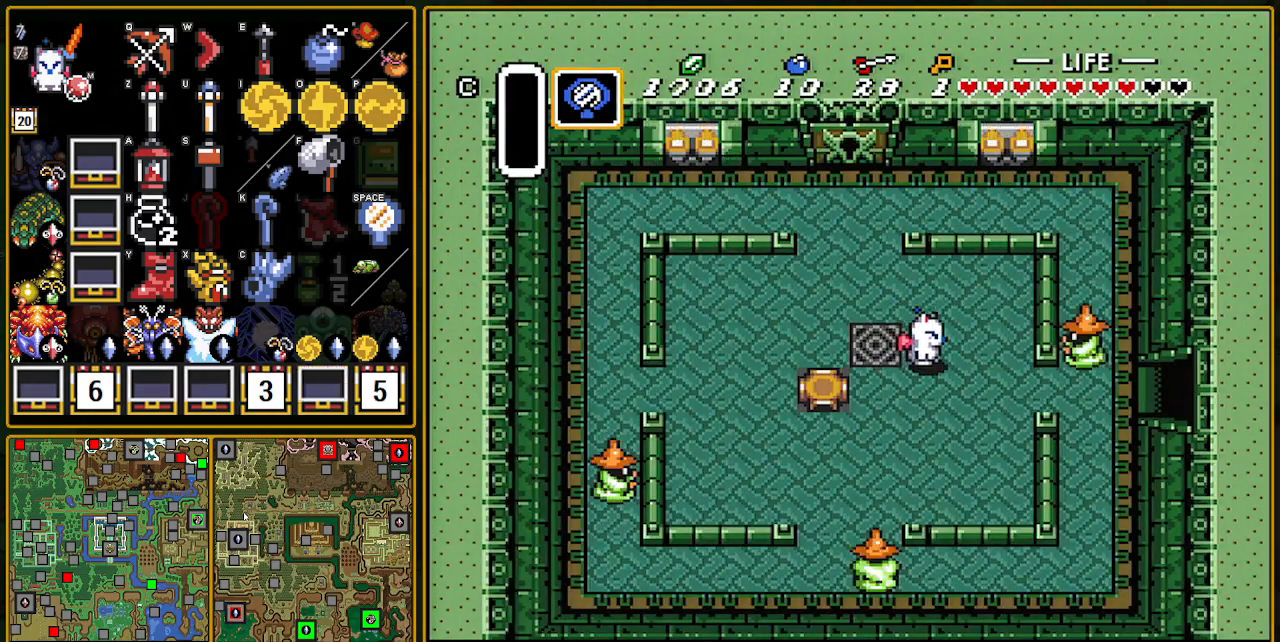
{"buttons": ["DPAD_RIGHT"], "events": [[250, "DPAD_DOWN", "up"]]}